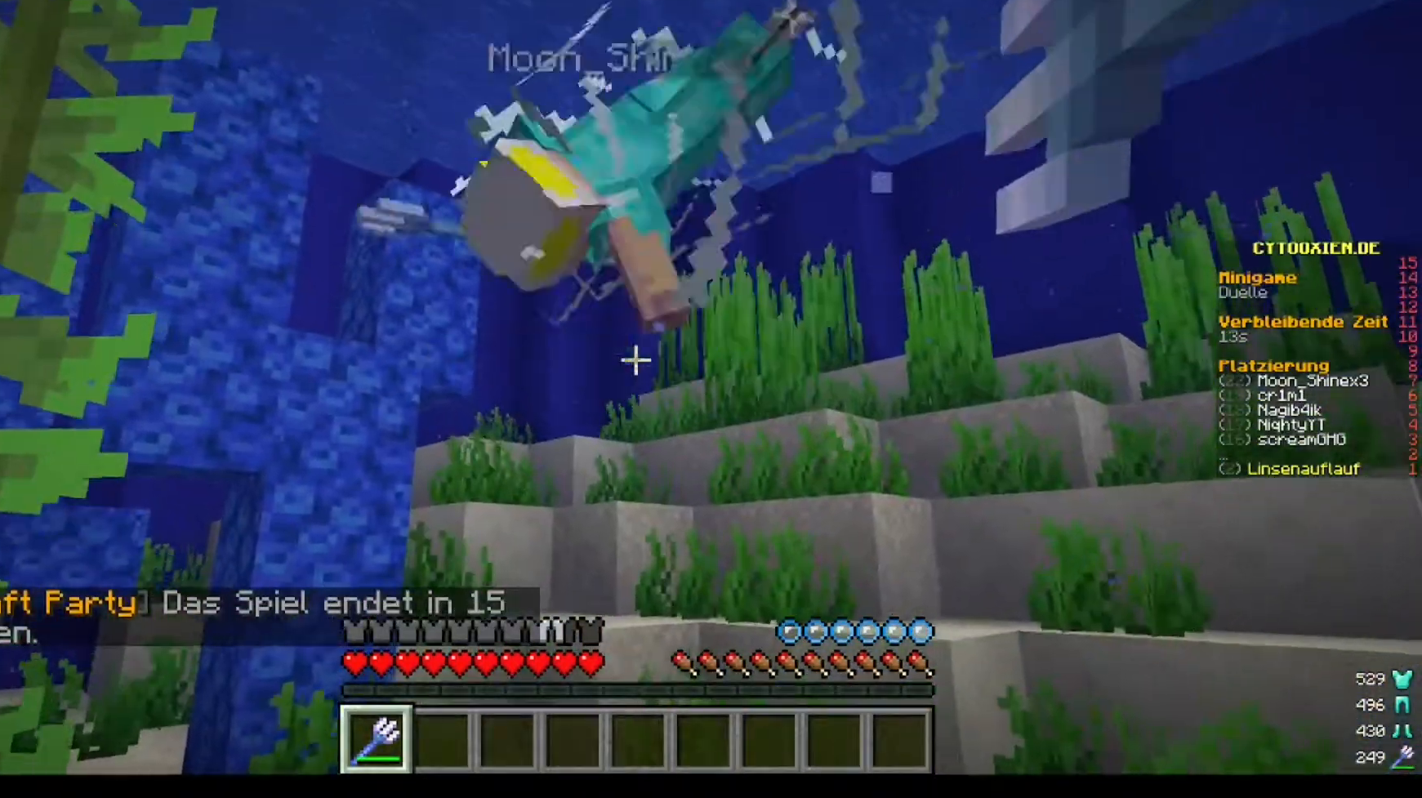
Gameplay with keyboard and mouse; each line is a JSON object with the keys and mouse buttons held at the frame after it. "events" lists presses ("down") and releases ("up") of "a", "d", "s", "w", "mouse_left" and "mouse_right" between this image and that frame as [ms after this image, input, new state], when the widget could be followed in between. "mouse_left", "mouse_right" = the "left", "right" buttons of the "mouse" list. No other keys are recorded. Fast repeated clicks can show as one long hold. Mouse movement is not recorded.
{"keys": [], "mouse": ["right"], "events": []}
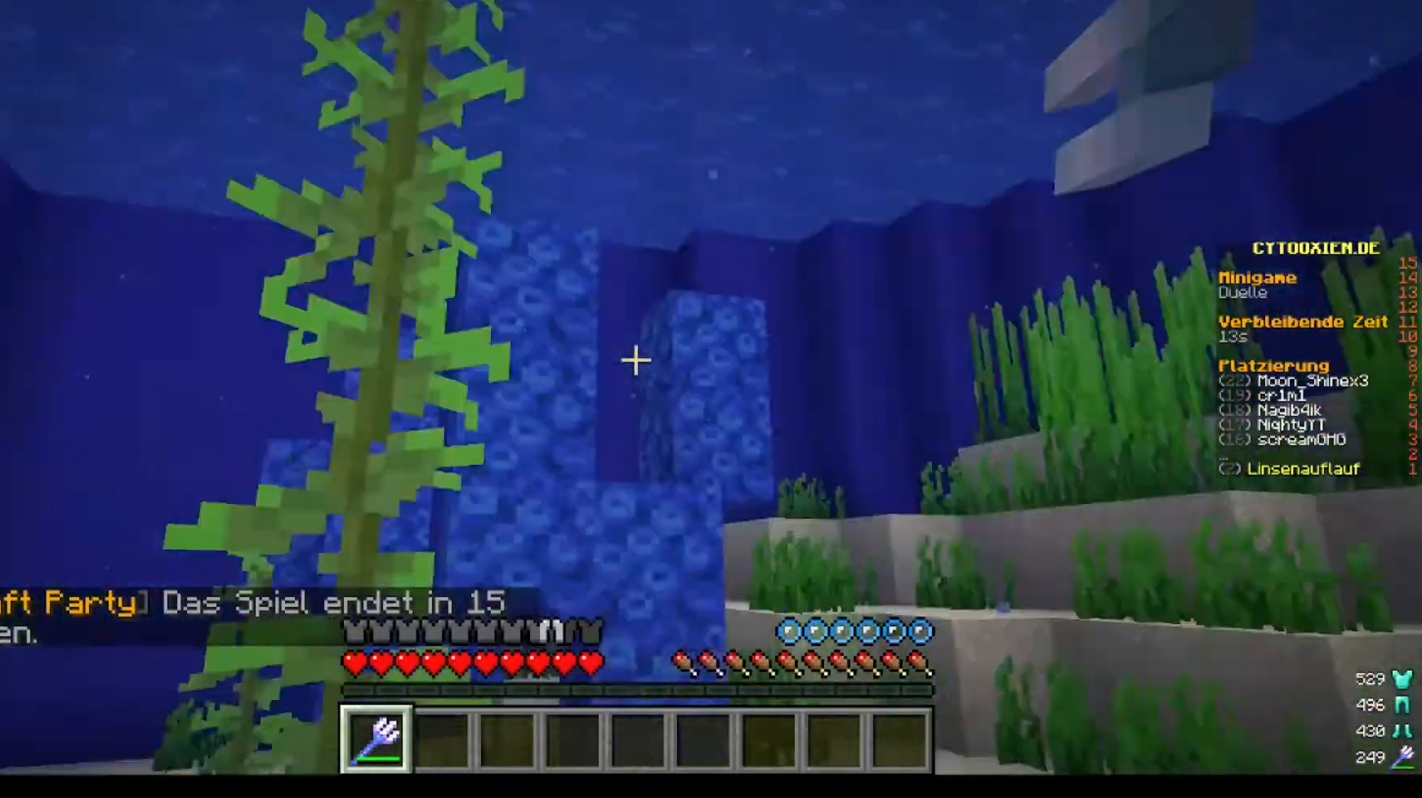
{"keys": [], "mouse": ["right"], "events": []}
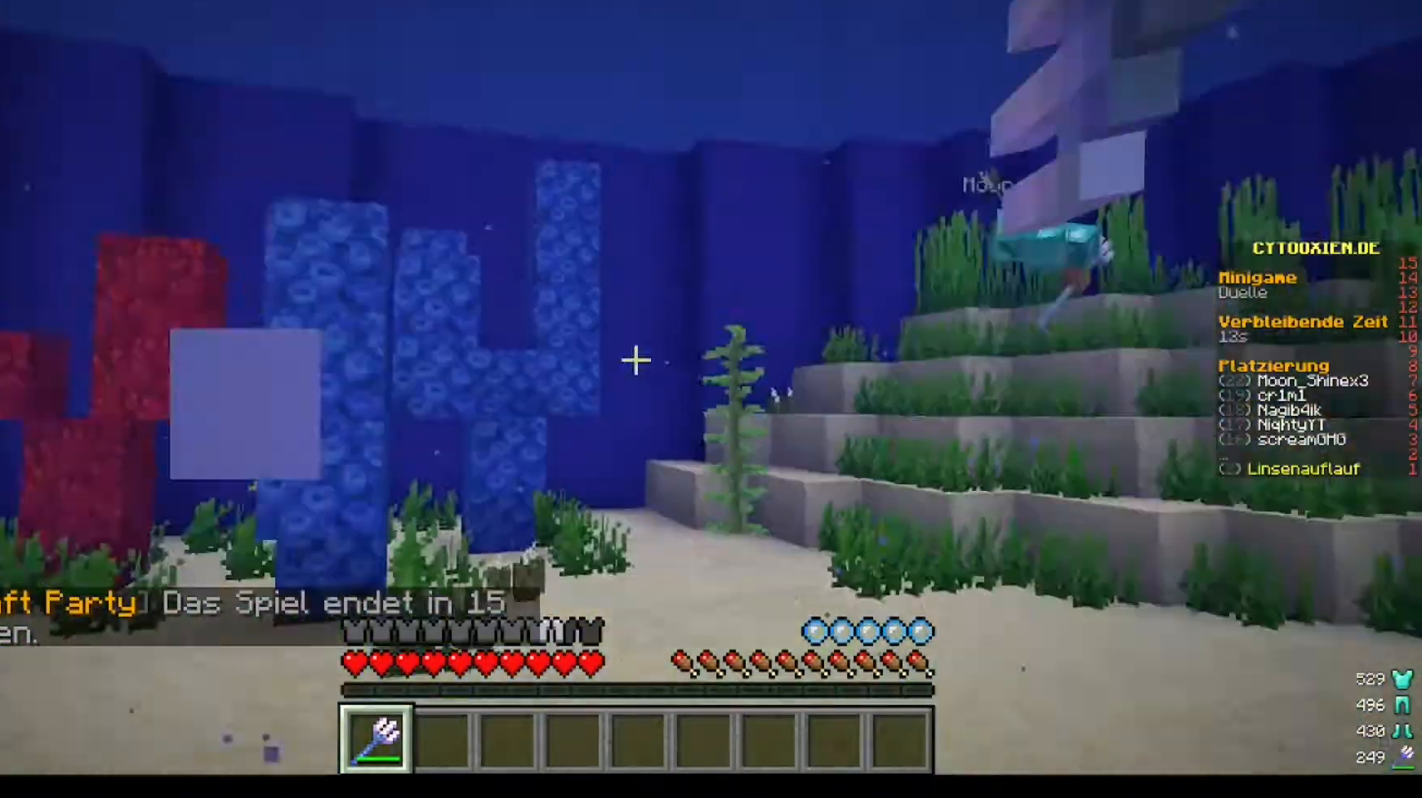
{"keys": [], "mouse": ["right"], "events": []}
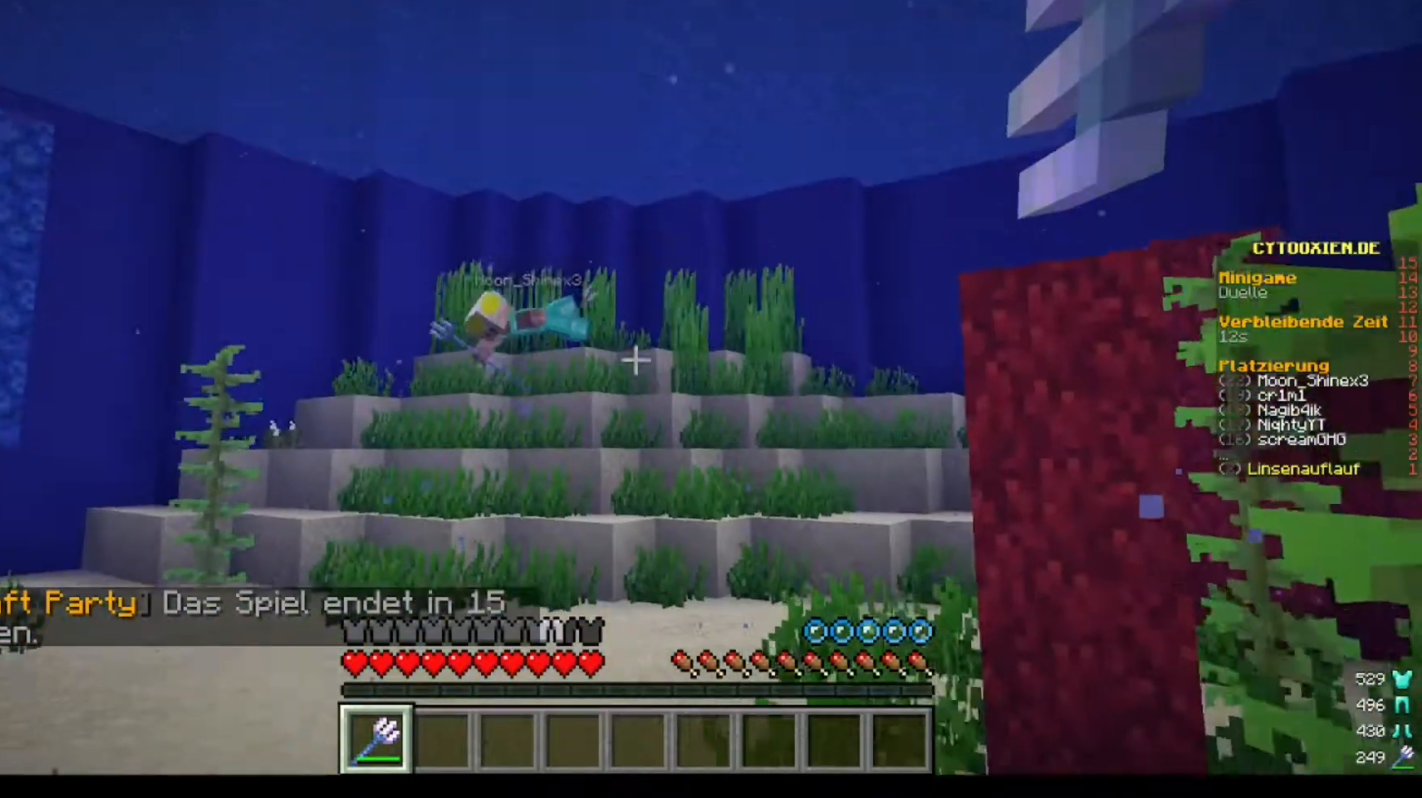
{"keys": [], "mouse": ["right"], "events": []}
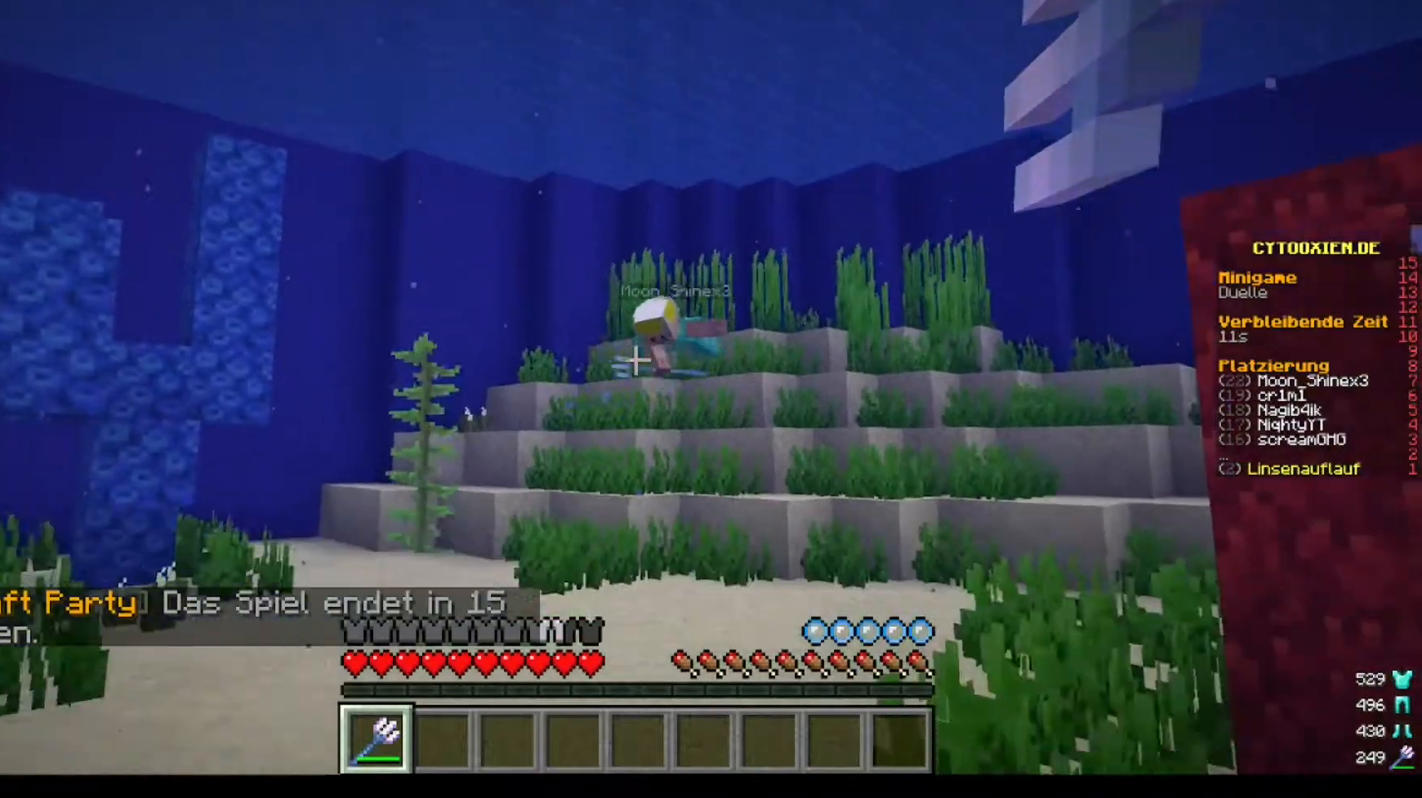
{"keys": [], "mouse": ["right"], "events": []}
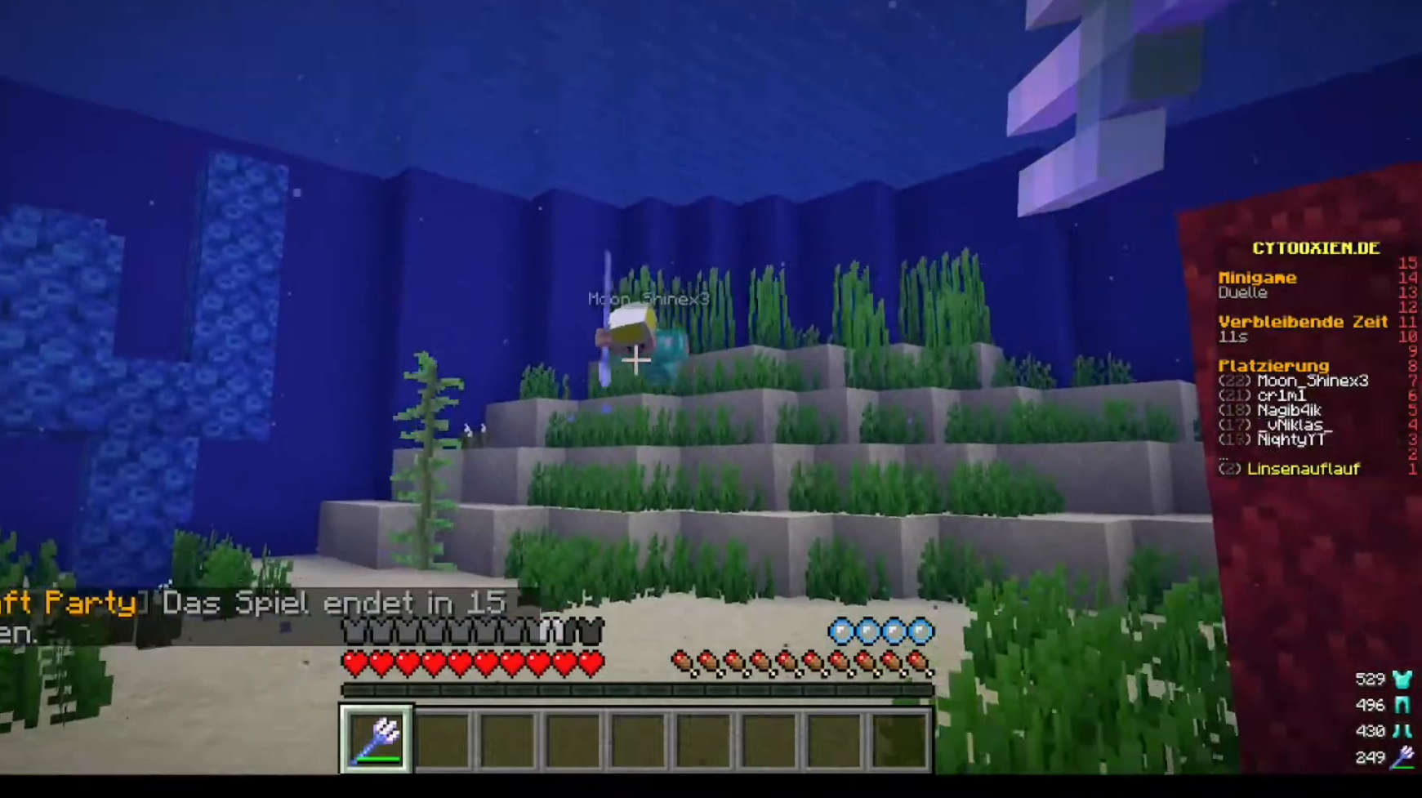
{"keys": [], "mouse": [], "events": [[360, "mouse_right", "up"]]}
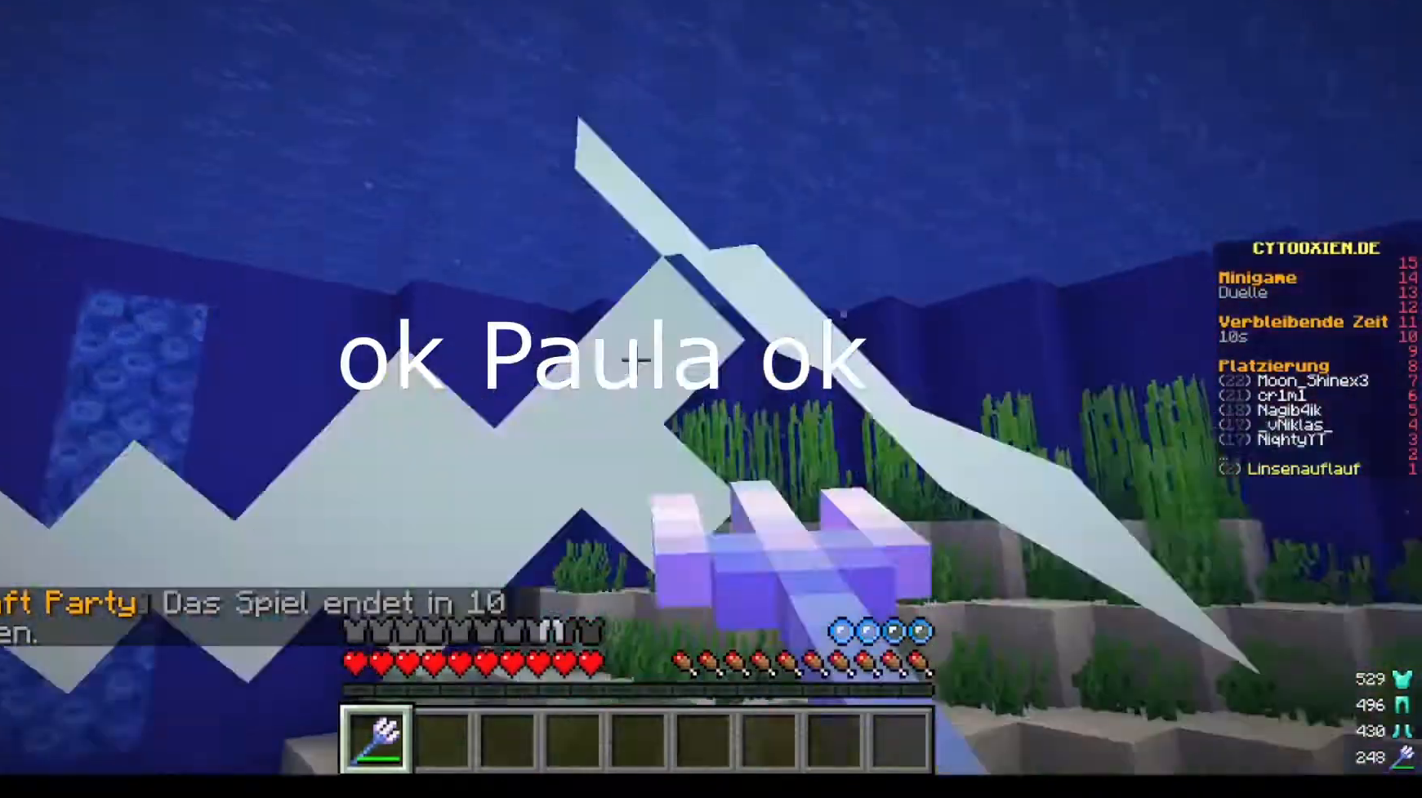
{"keys": [], "mouse": [], "events": []}
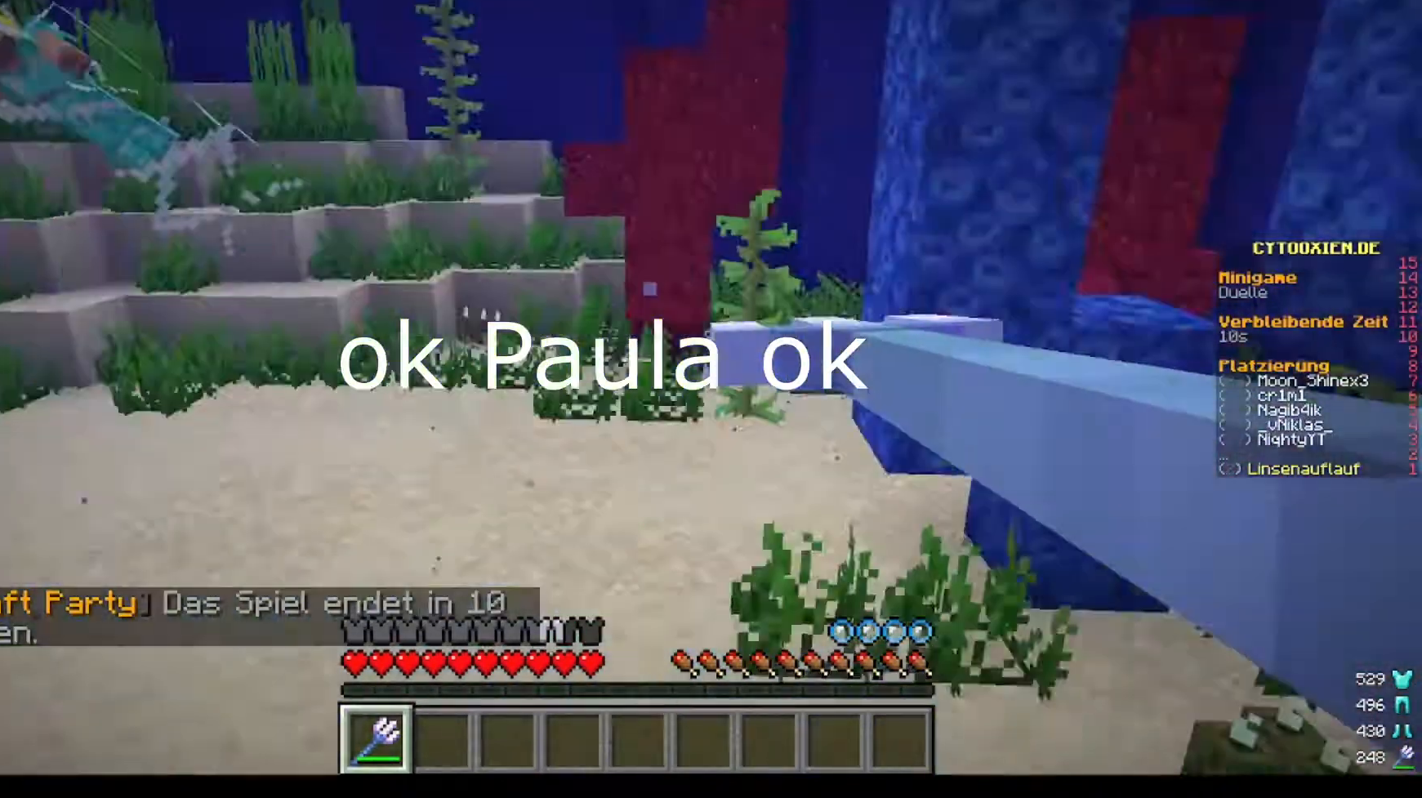
{"keys": [], "mouse": ["right"], "events": [[200, "mouse_right", "down"]]}
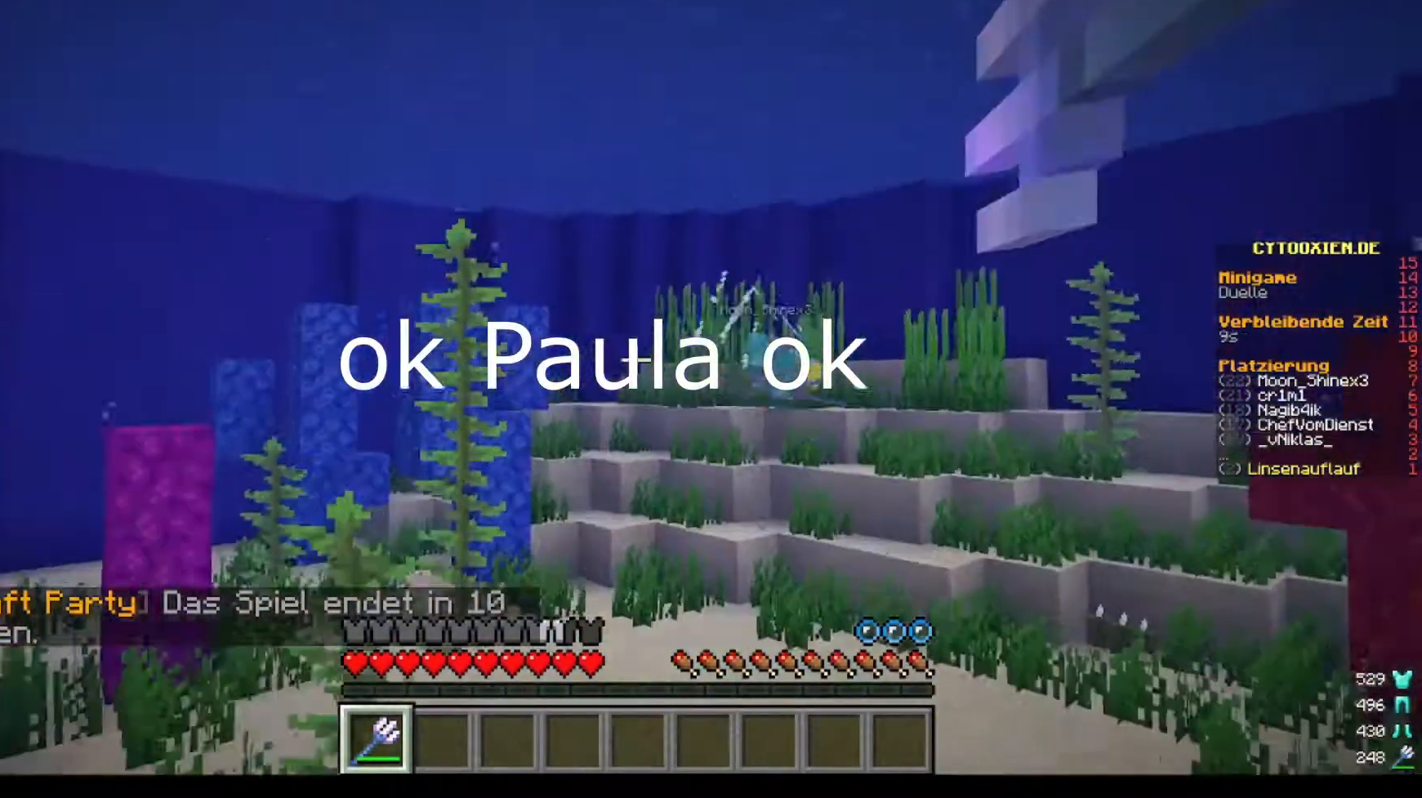
{"keys": ["w"], "mouse": ["right"], "events": [[280, "w", "down"]]}
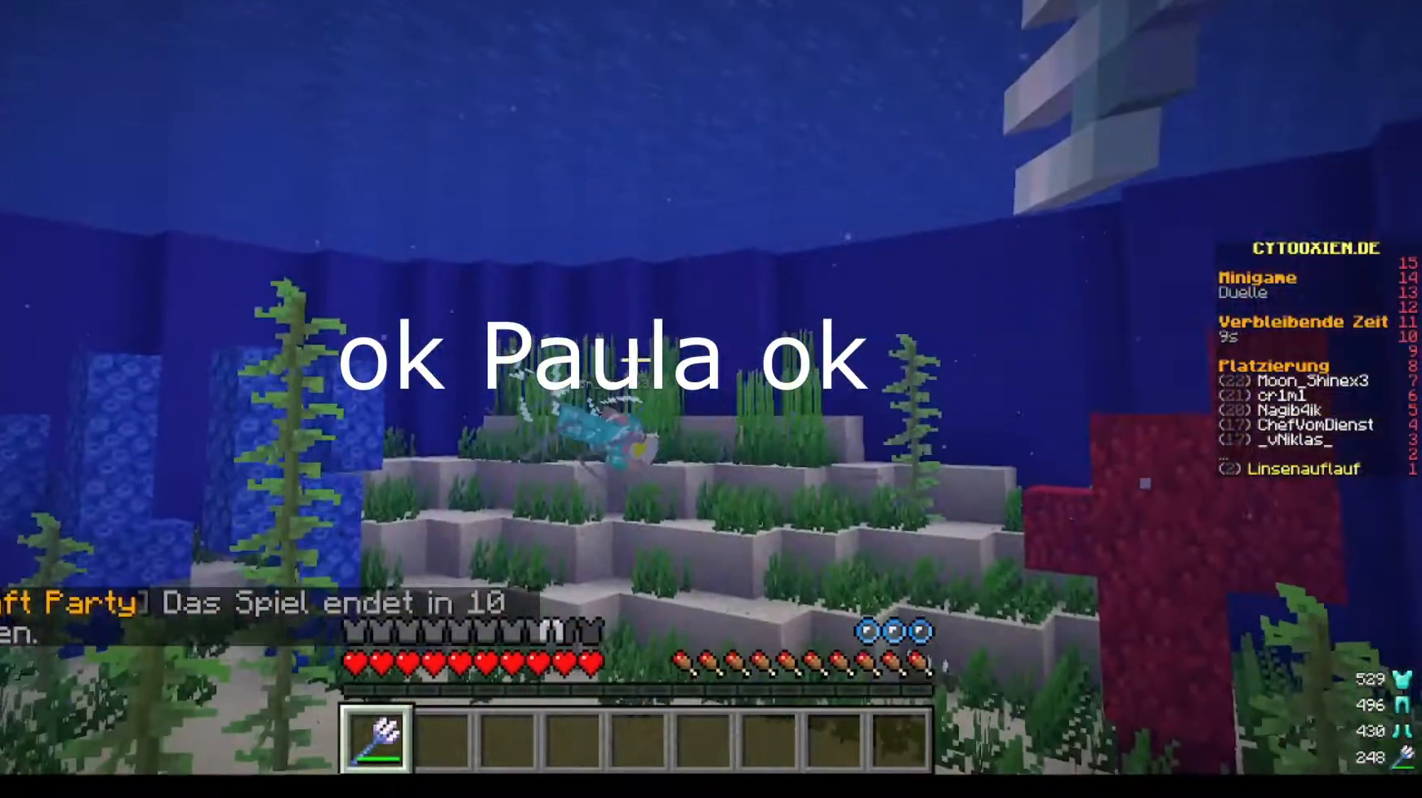
{"keys": ["w"], "mouse": ["right"], "events": []}
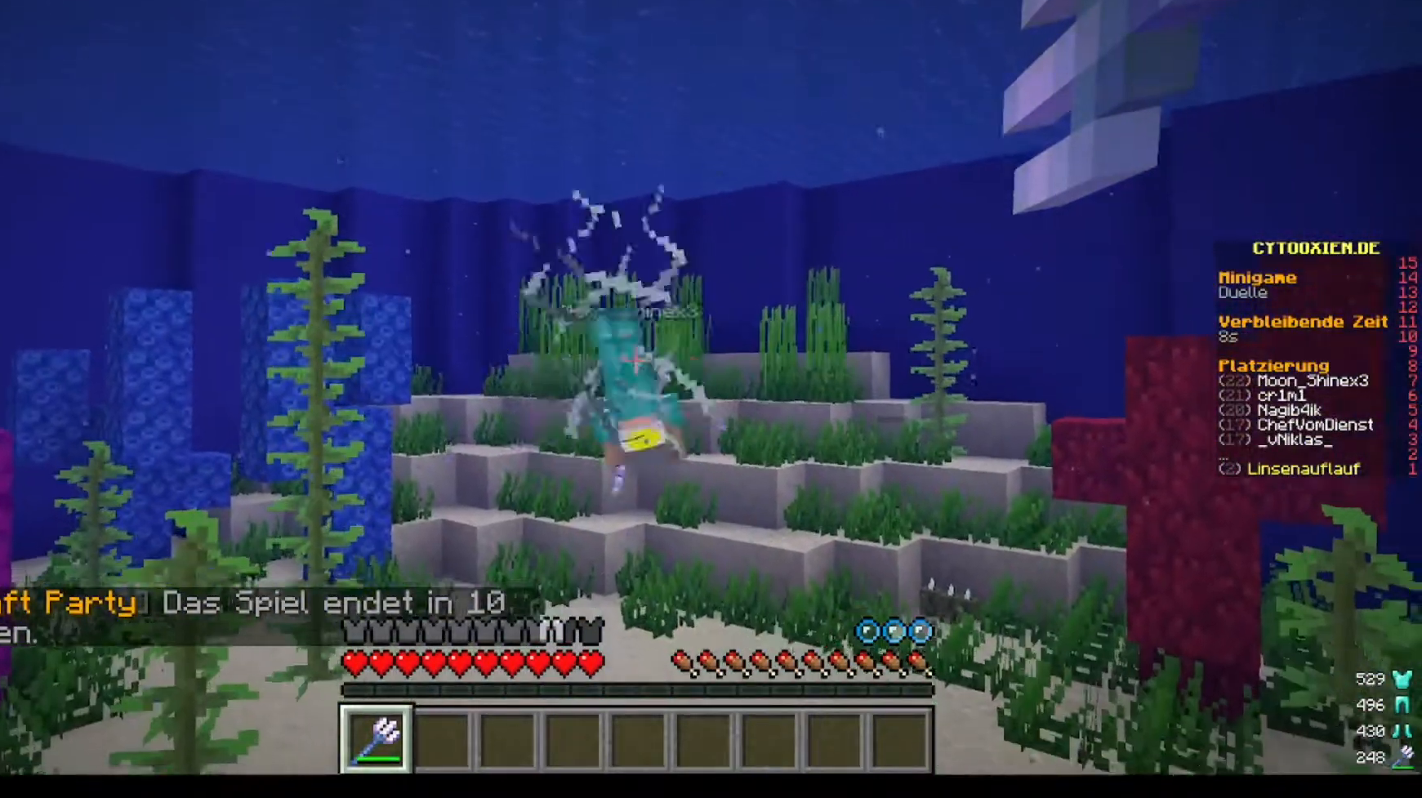
{"keys": ["w"], "mouse": [], "events": [[280, "mouse_right", "up"]]}
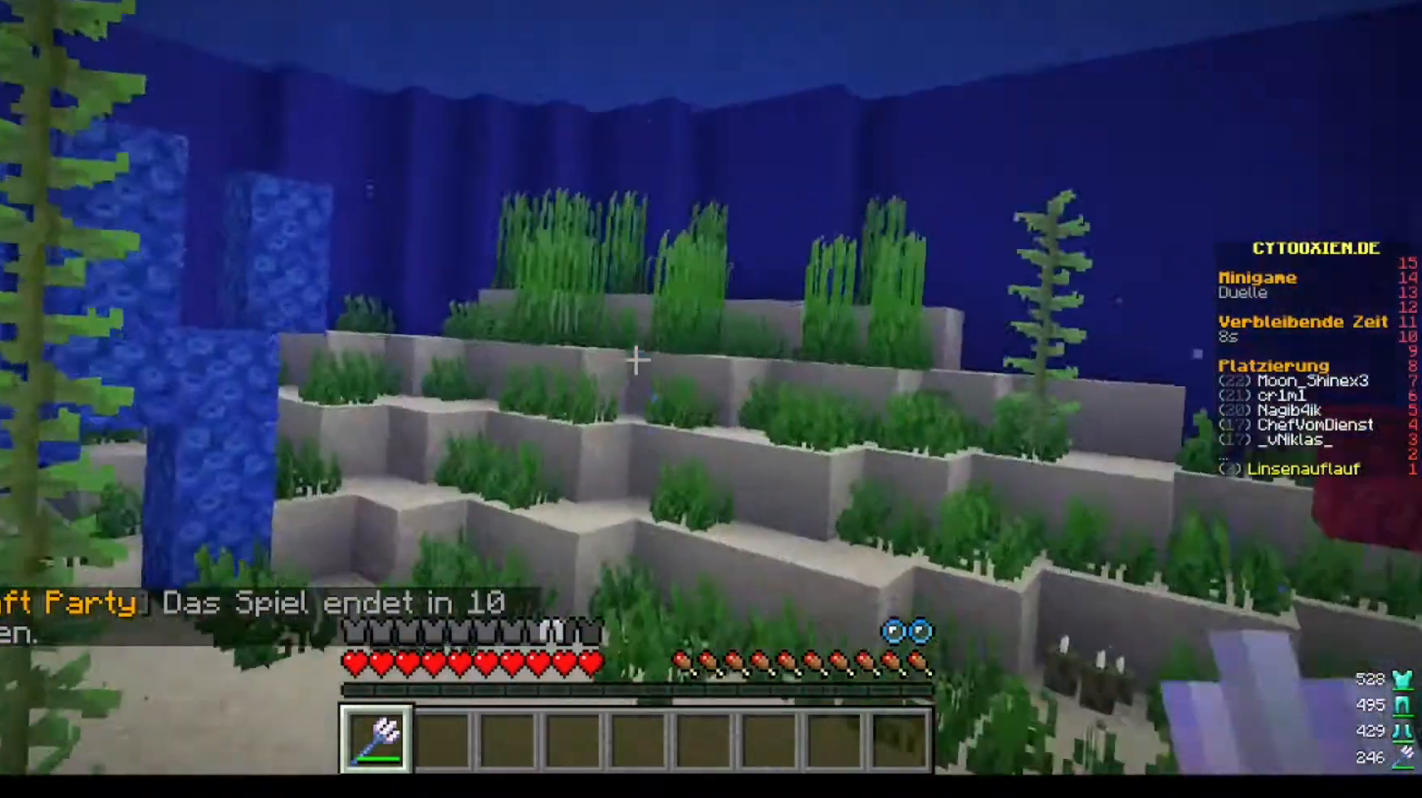
{"keys": ["w"], "mouse": [], "events": []}
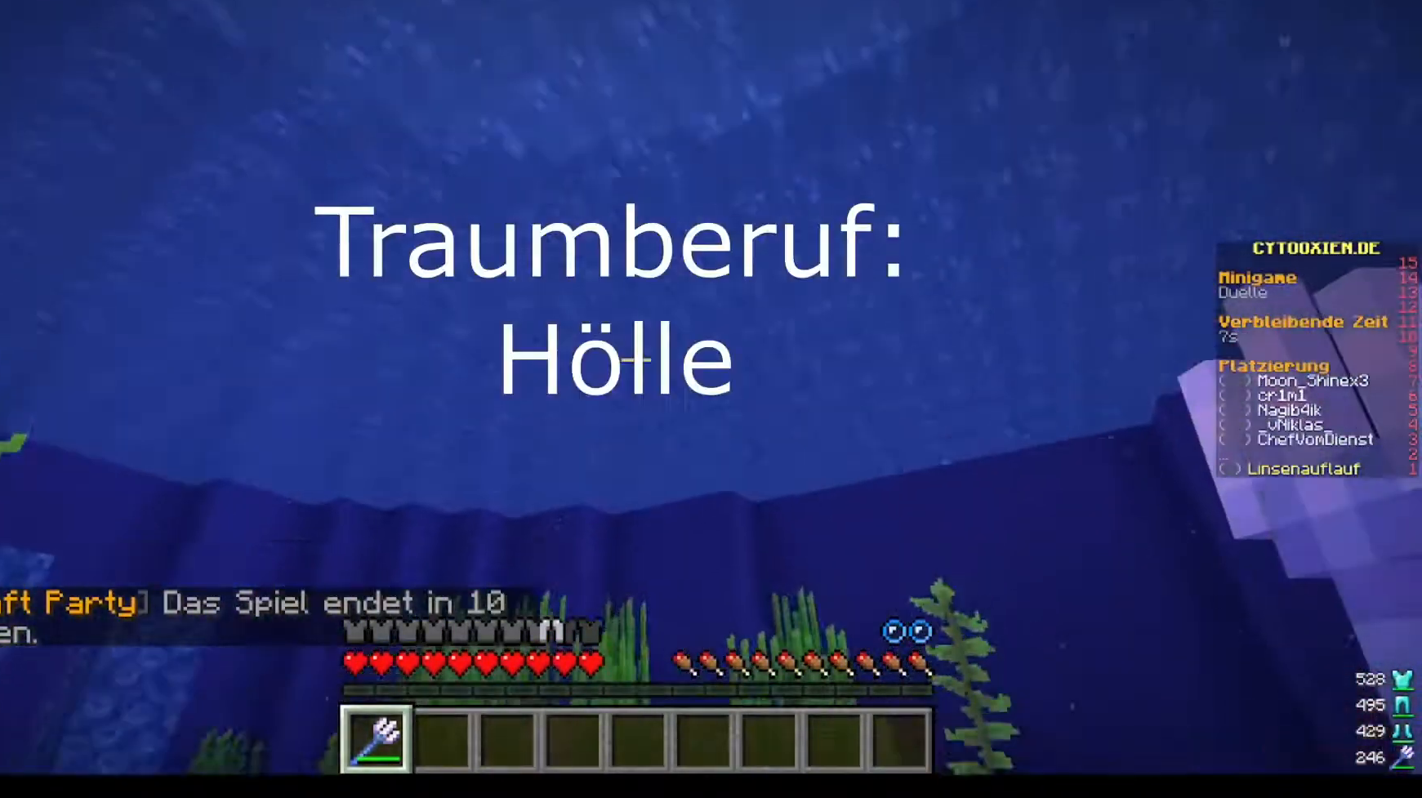
{"keys": ["w"], "mouse": [], "events": []}
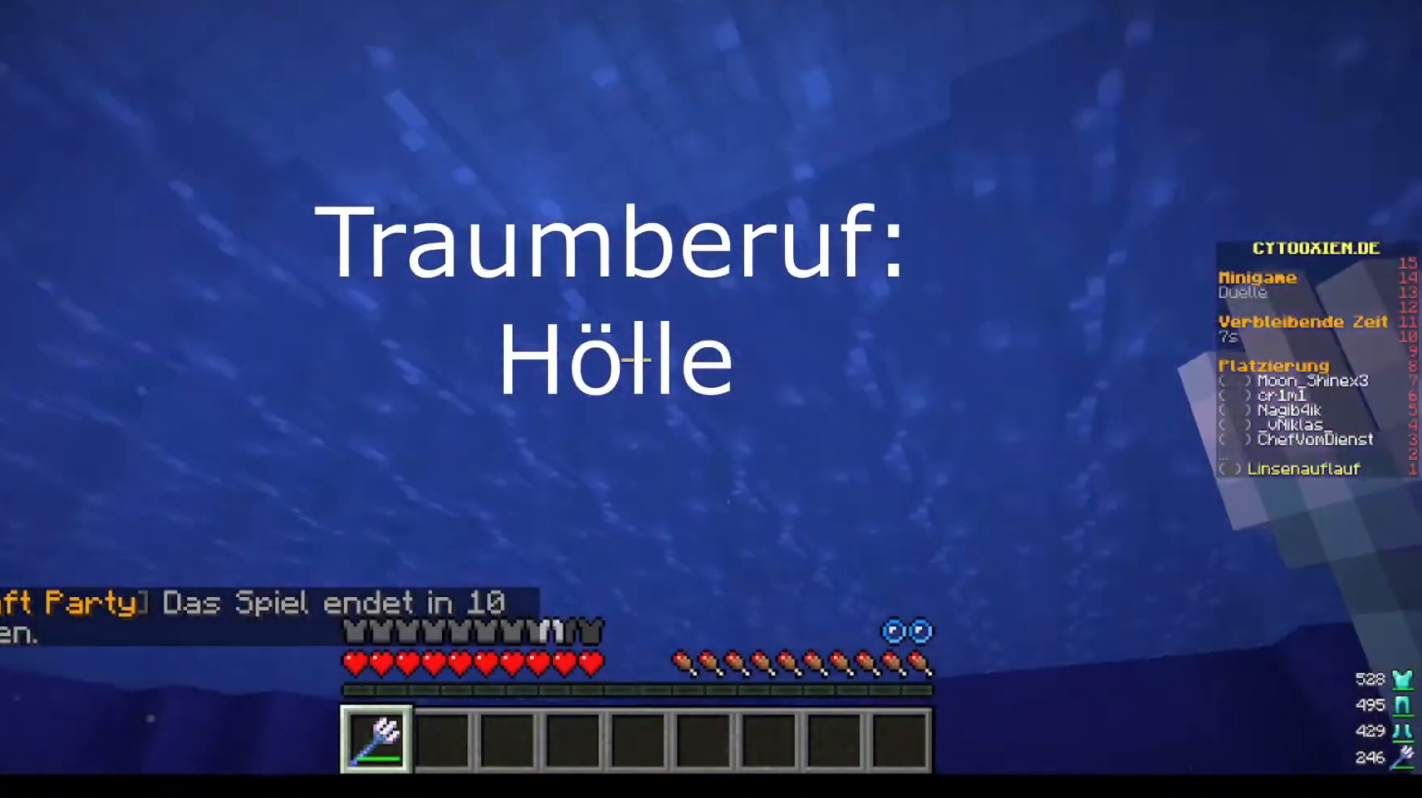
{"keys": ["w"], "mouse": [], "events": []}
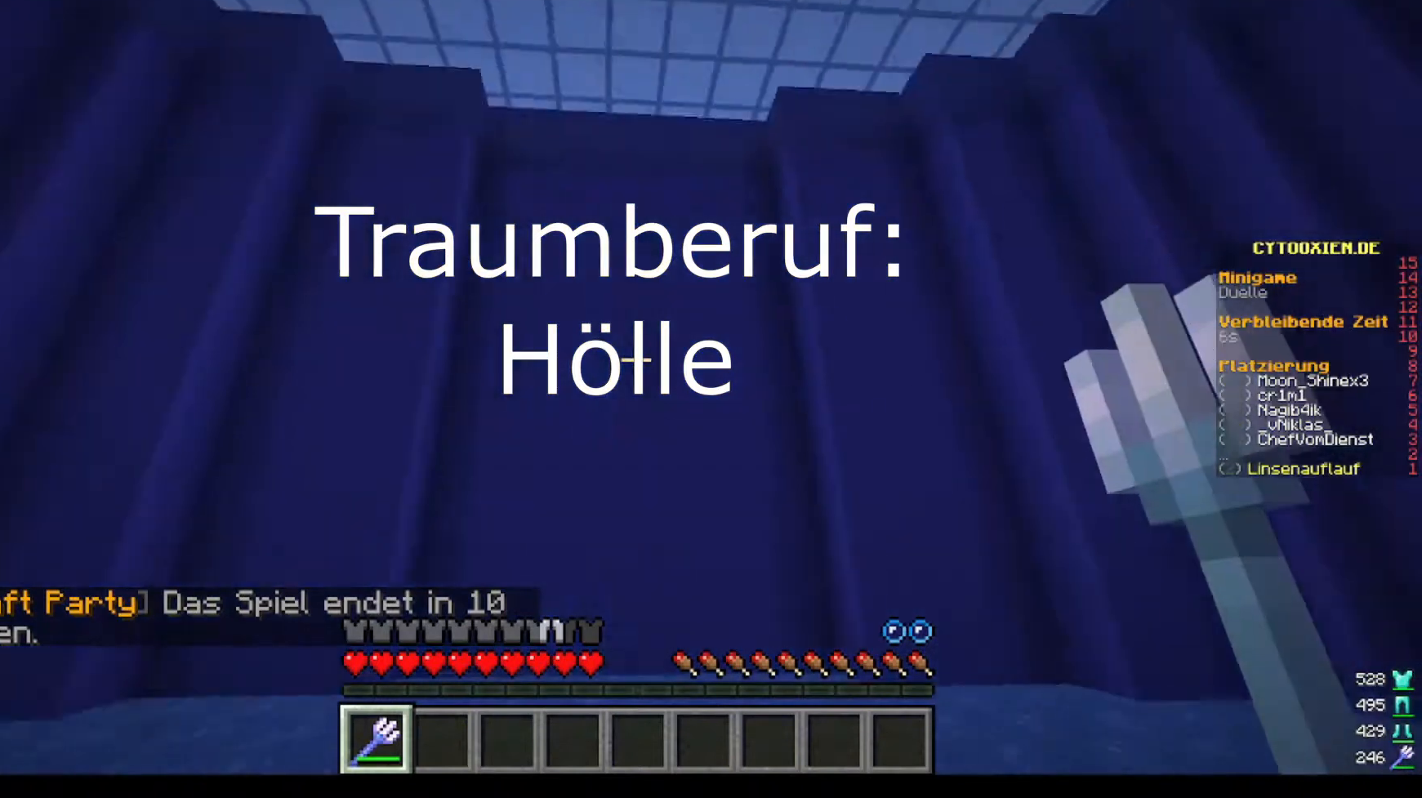
{"keys": ["w"], "mouse": [], "events": []}
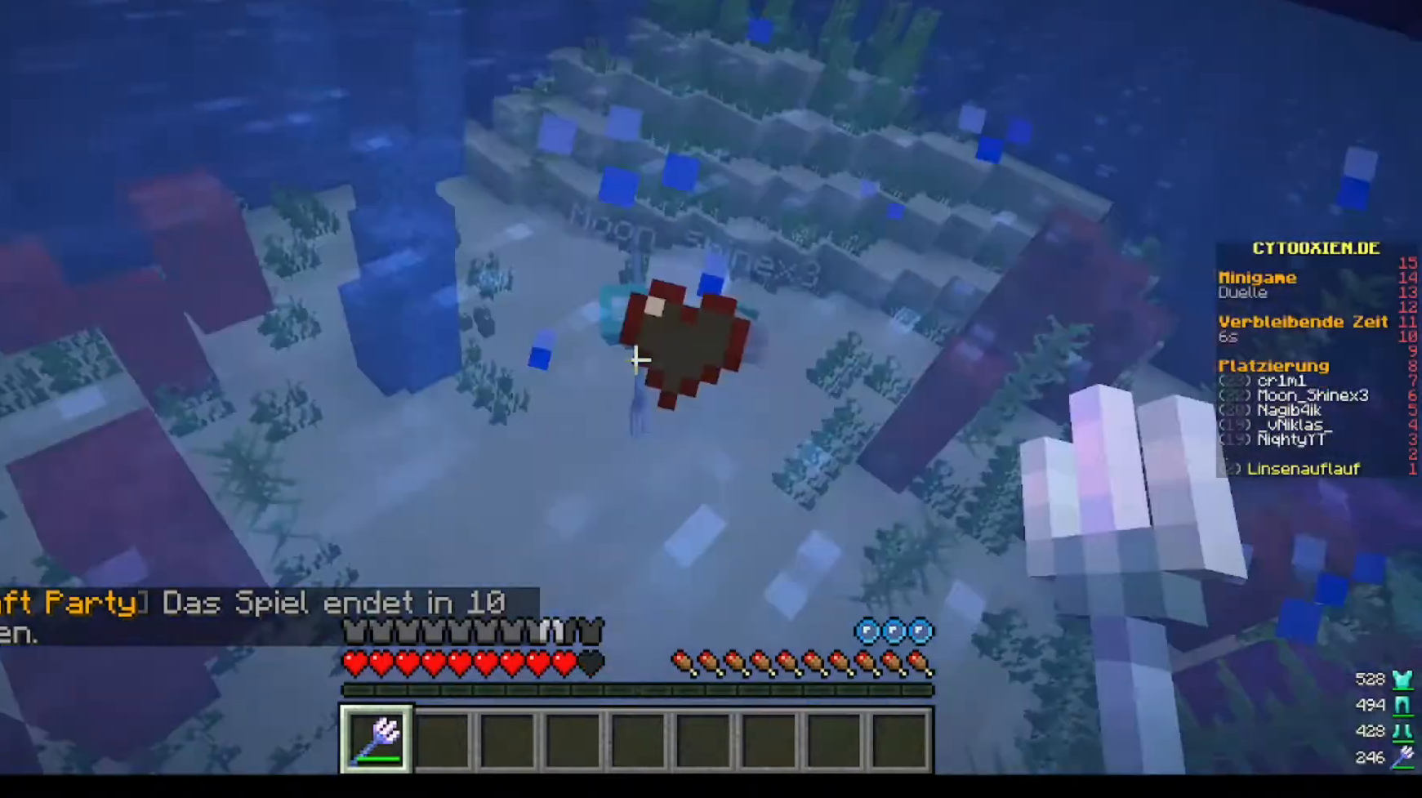
{"keys": ["w"], "mouse": ["right"], "events": [[520, "mouse_right", "down"]]}
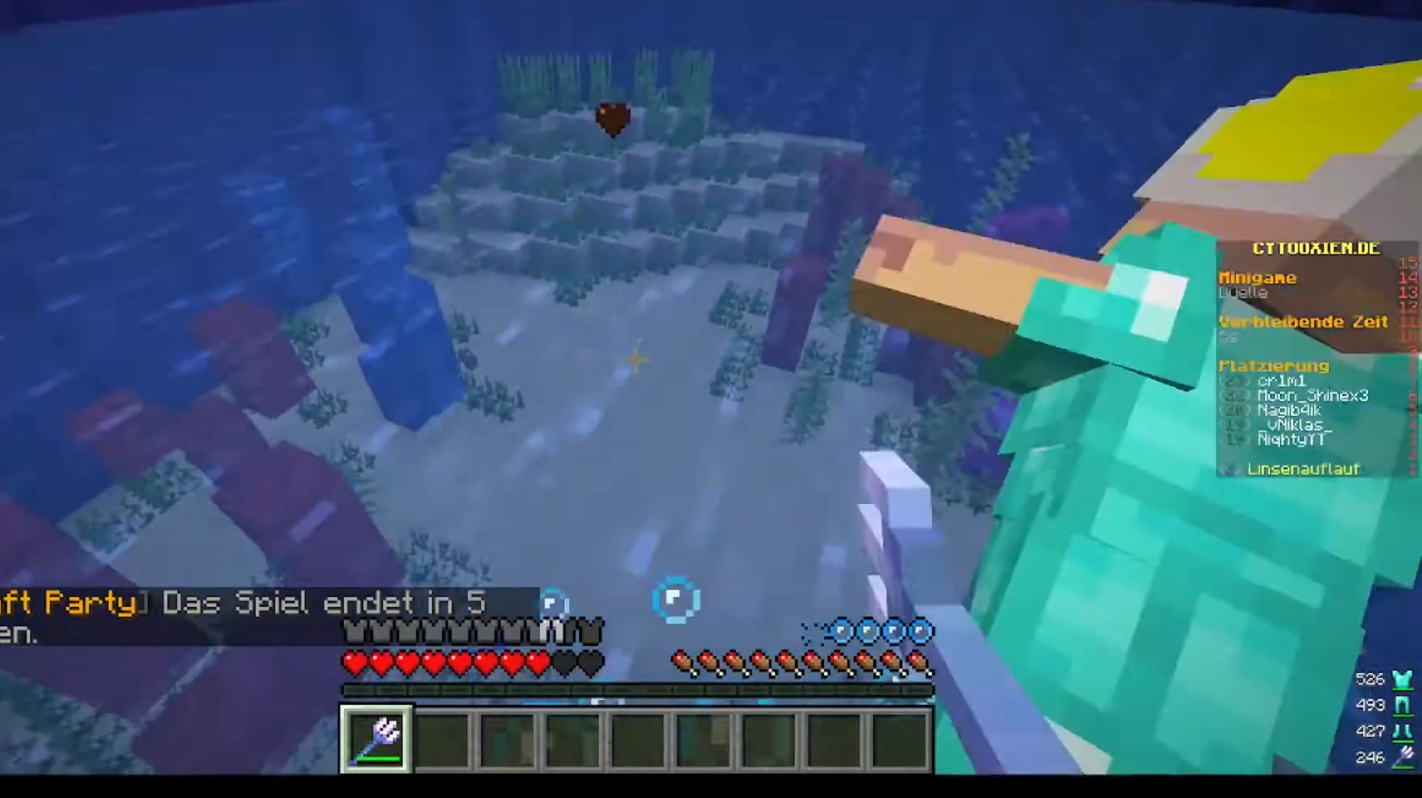
{"keys": ["w"], "mouse": ["right"], "events": []}
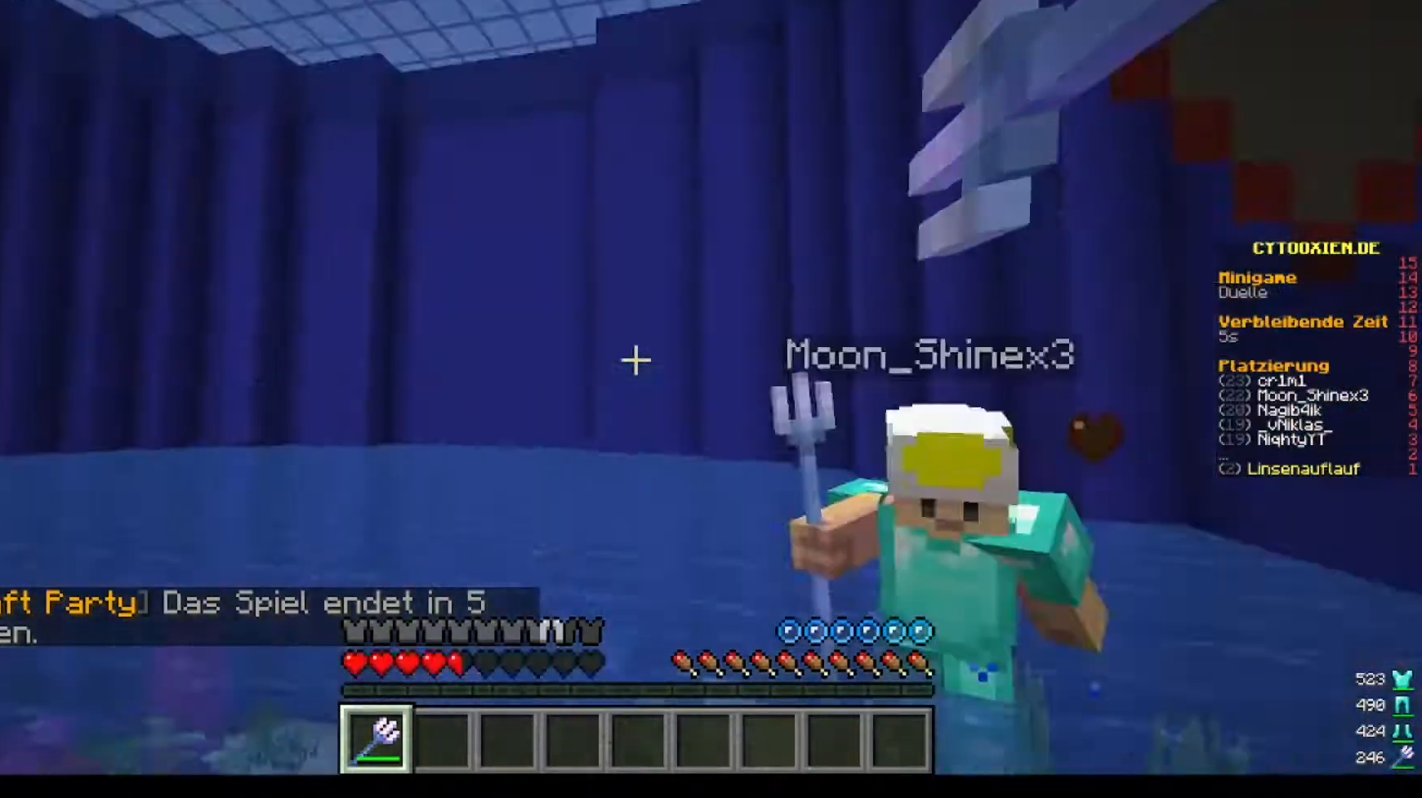
{"keys": ["w"], "mouse": ["right"], "events": []}
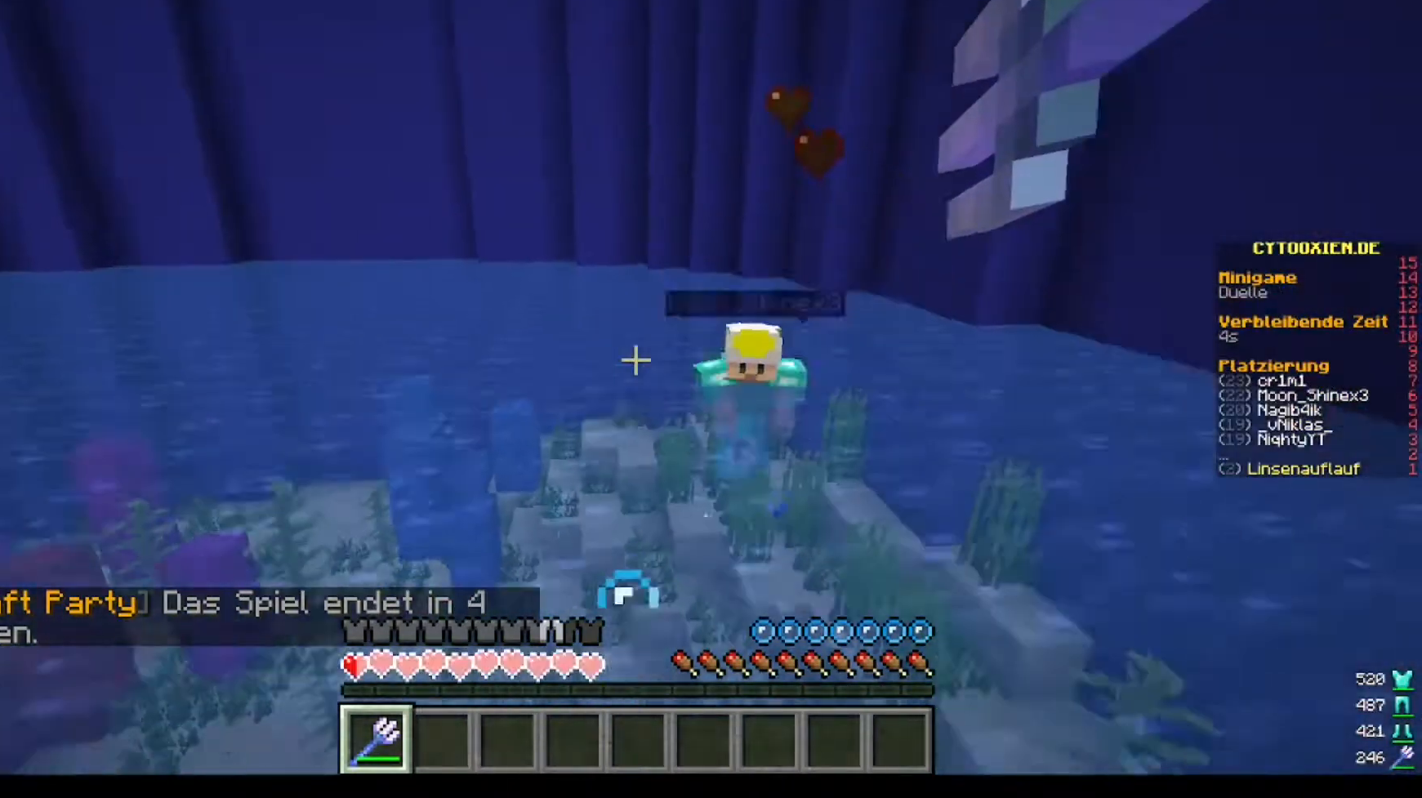
{"keys": ["w"], "mouse": ["right"], "events": [[120, "mouse_right", "up"], [440, "mouse_right", "down"]]}
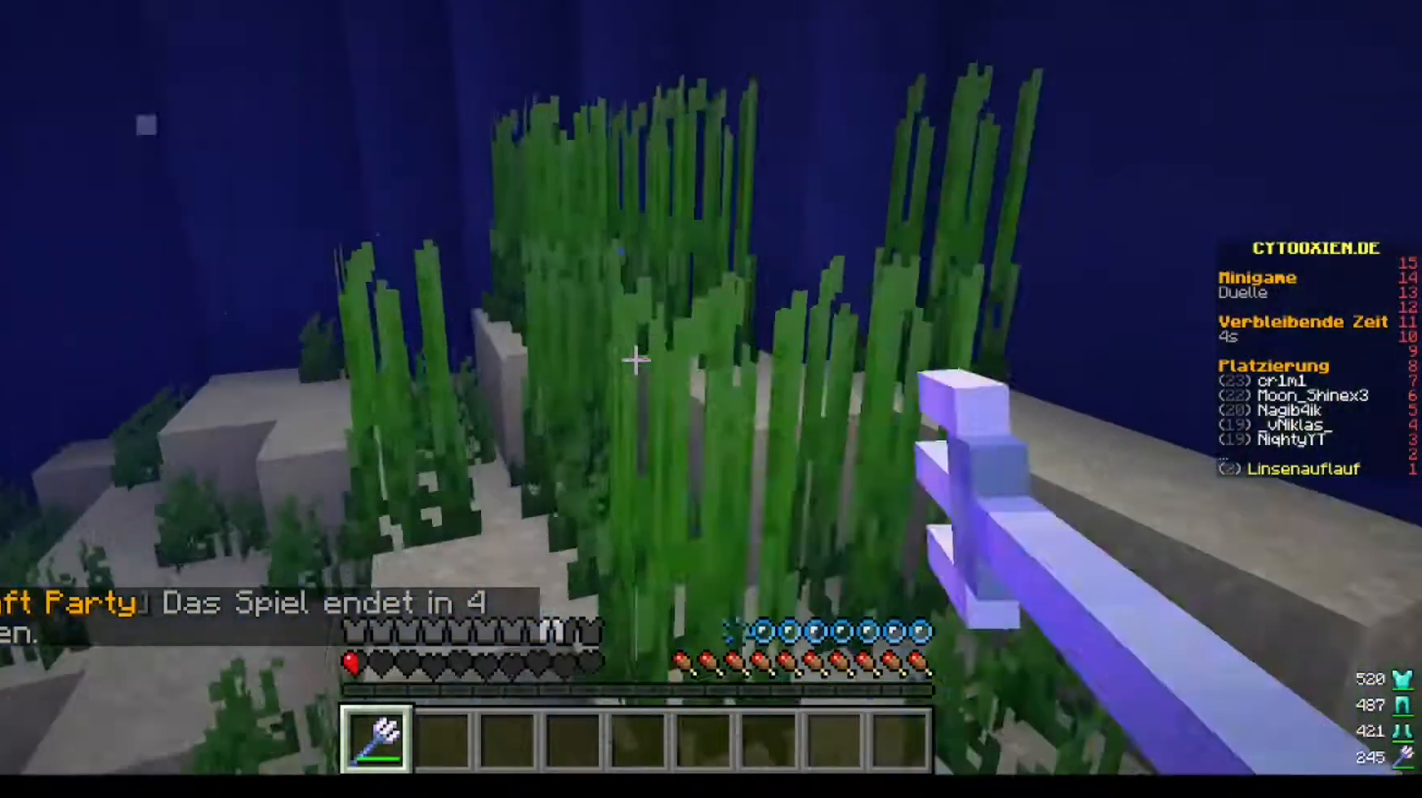
{"keys": ["w"], "mouse": ["right"], "events": [[120, "mouse_right", "up"], [200, "mouse_right", "down"], [400, "mouse_right", "up"], [440, "mouse_right", "down"]]}
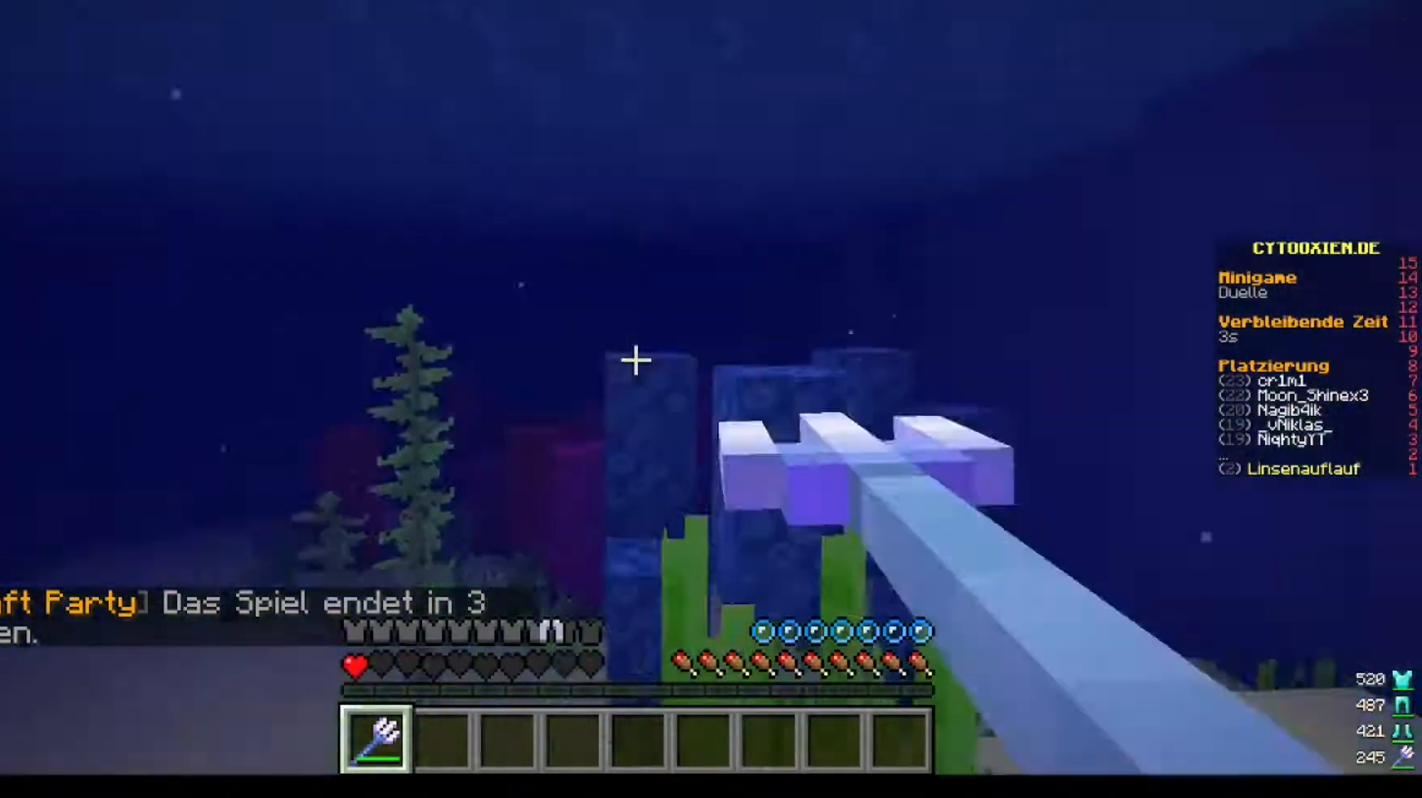
{"keys": ["w"], "mouse": [], "events": [[40, "mouse_right", "up"], [120, "mouse_right", "down"], [280, "mouse_right", "up"]]}
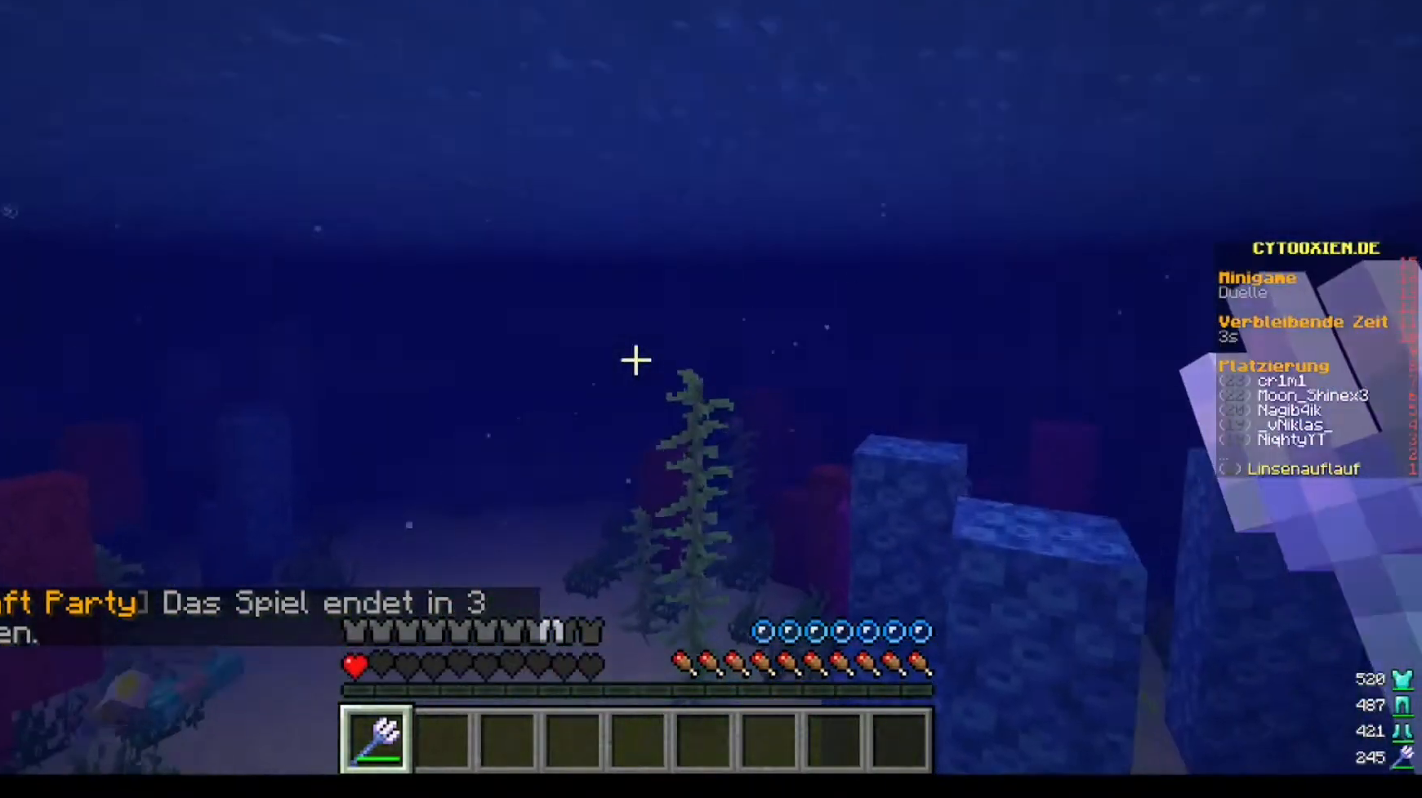
{"keys": ["w"], "mouse": [], "events": []}
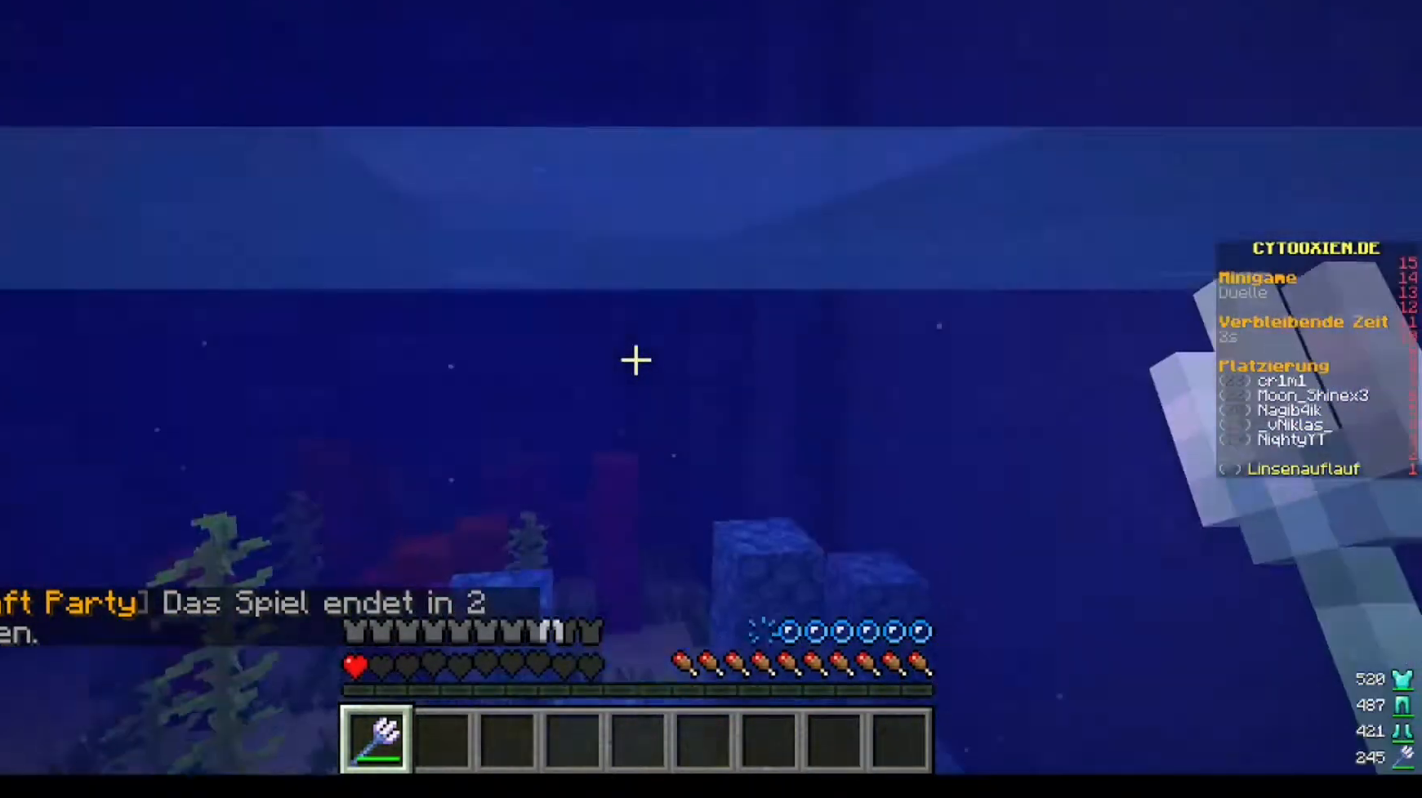
{"keys": ["w"], "mouse": [], "events": []}
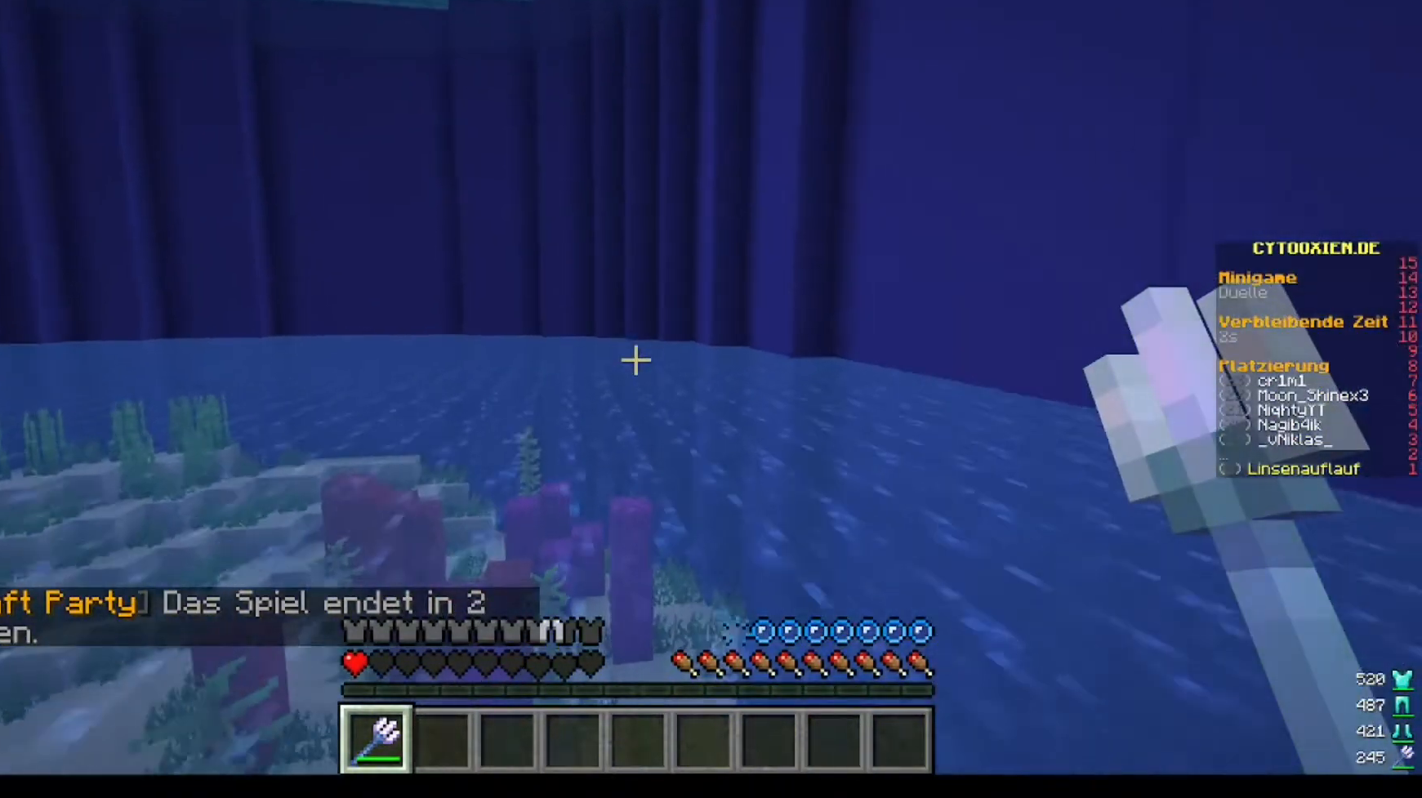
{"keys": ["w"], "mouse": [], "events": []}
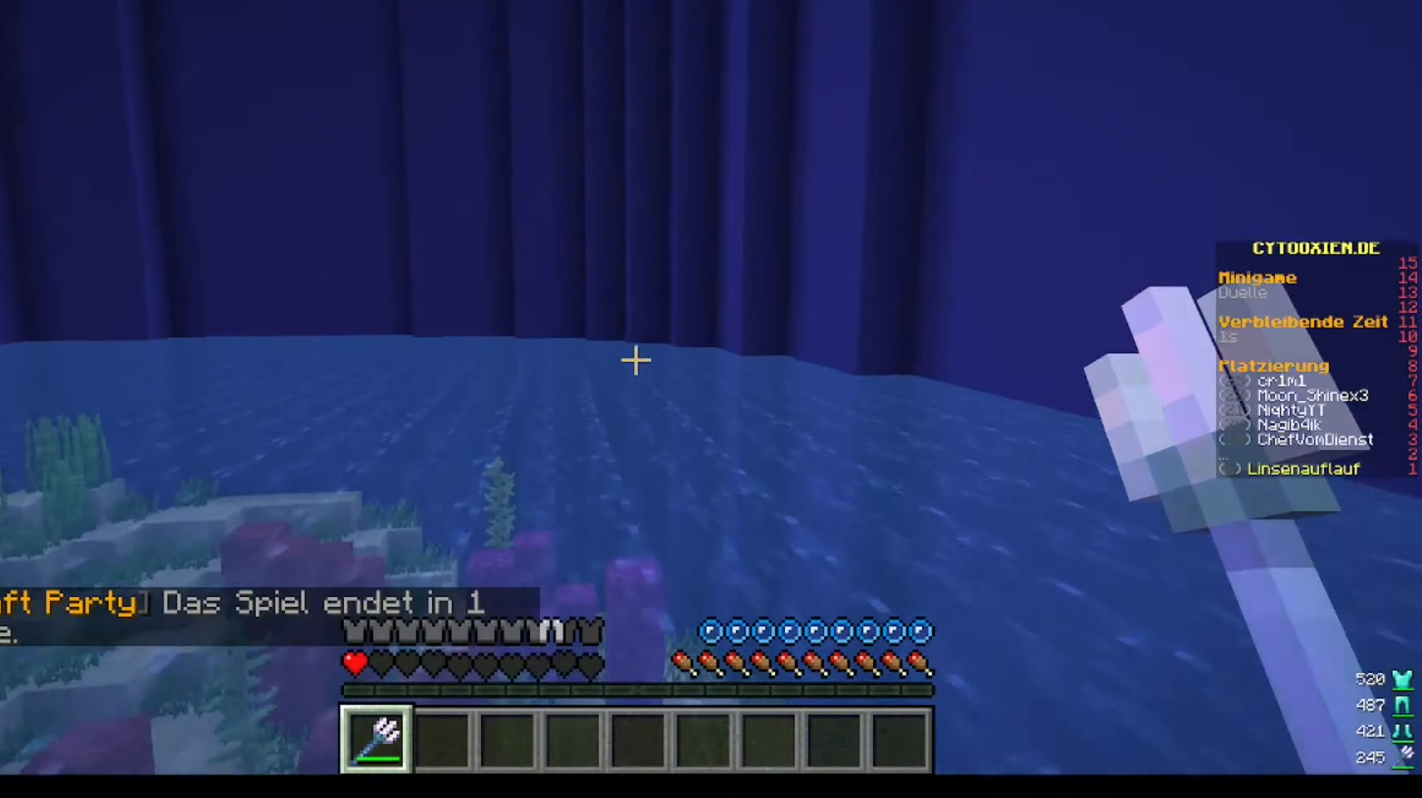
{"keys": ["w"], "mouse": [], "events": []}
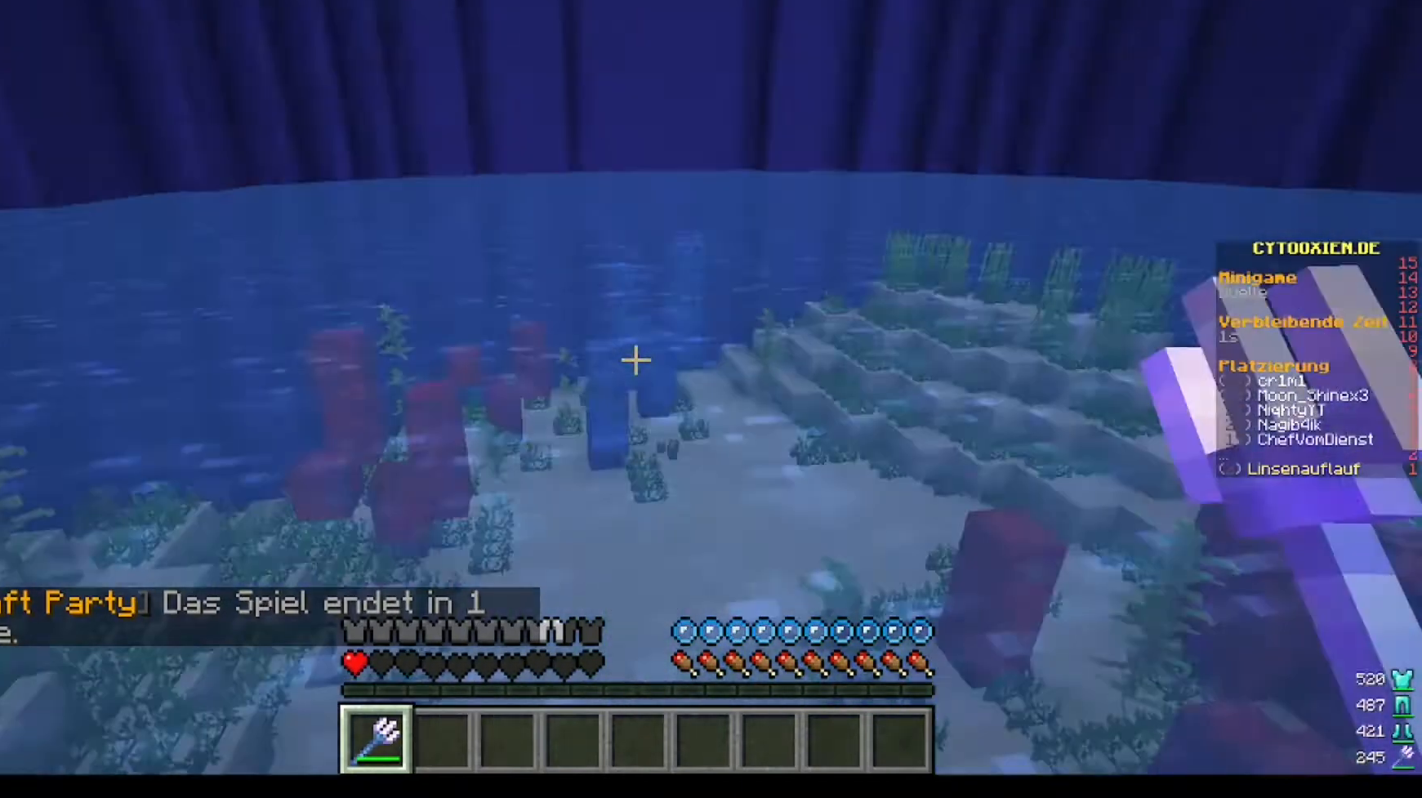
{"keys": ["w"], "mouse": [], "events": []}
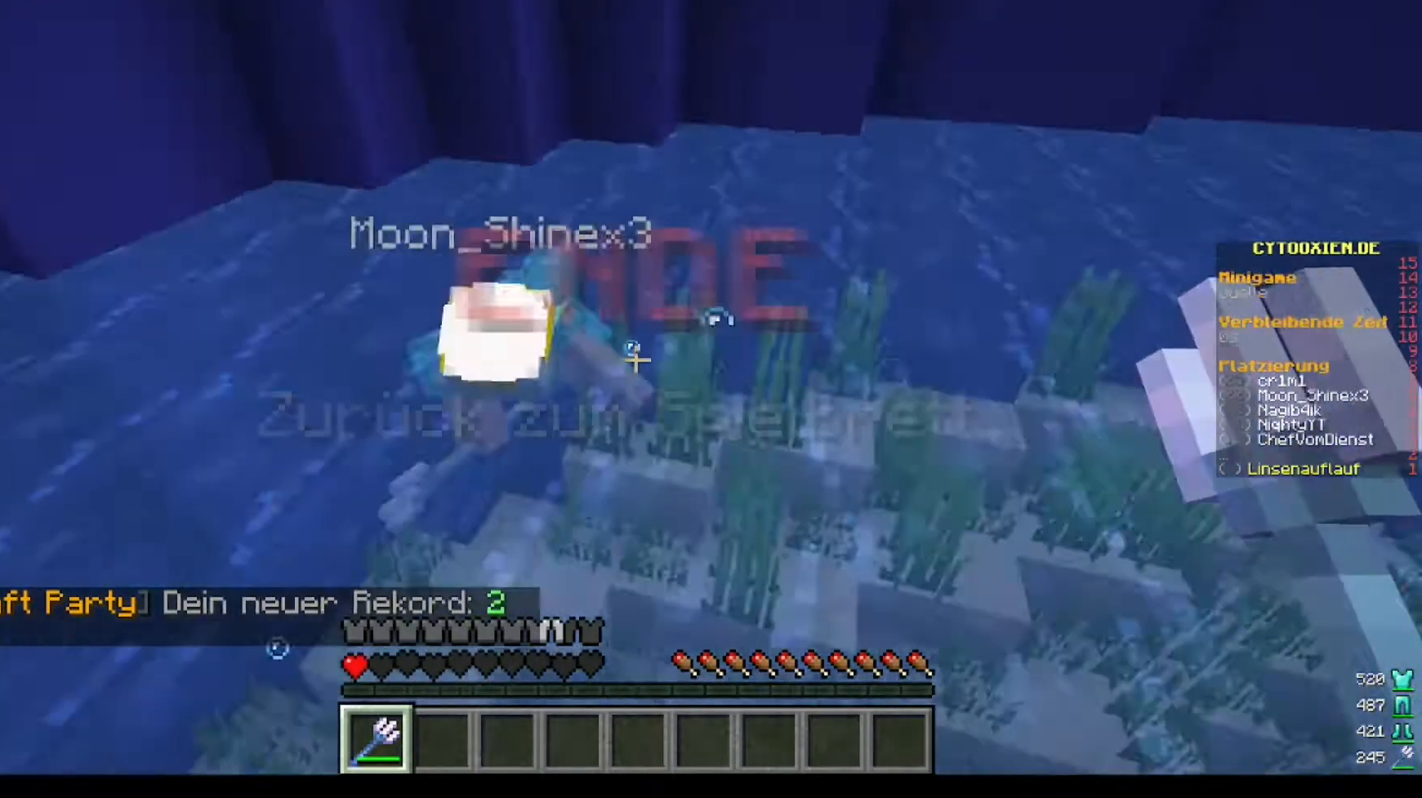
{"keys": [], "mouse": ["right"], "events": [[120, "mouse_right", "down"], [360, "w", "up"]]}
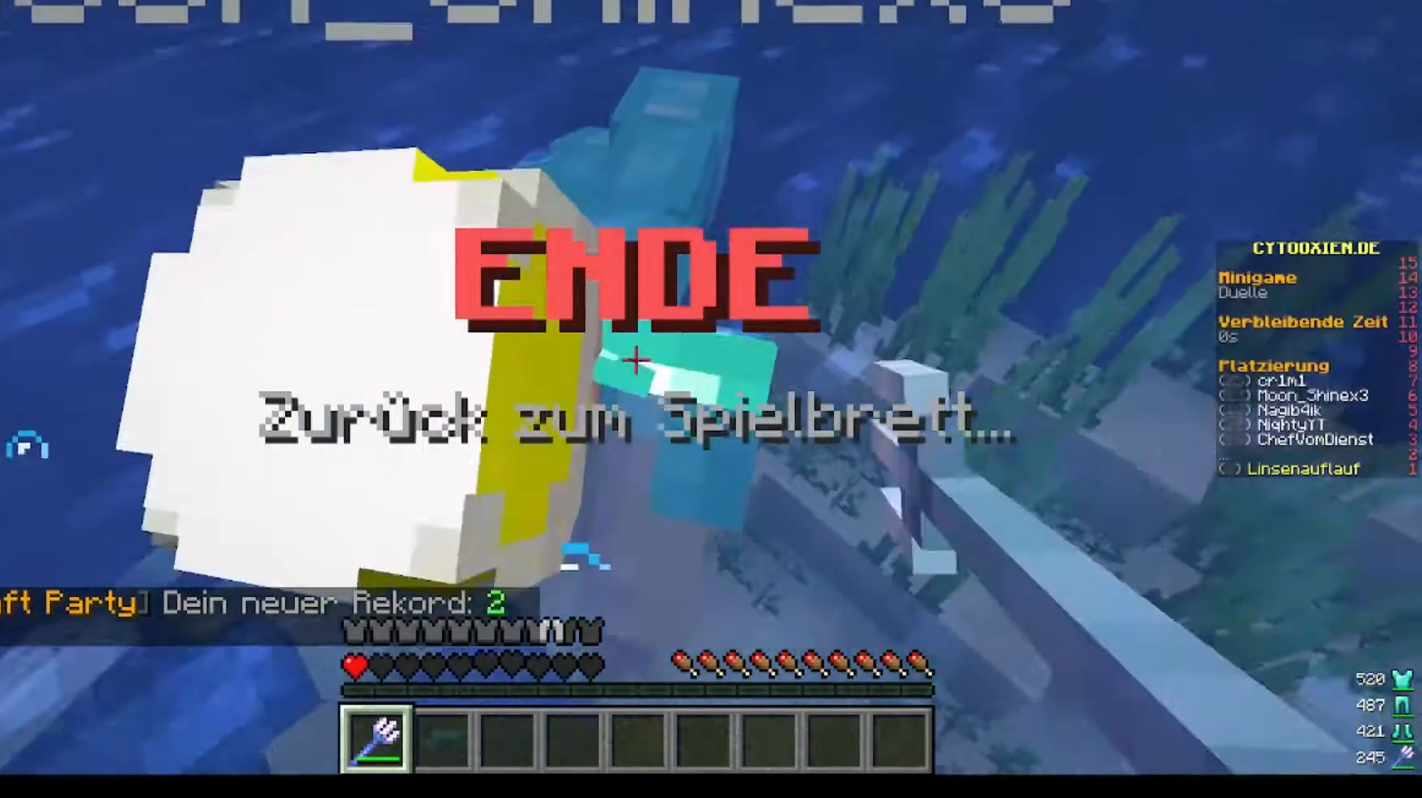
{"keys": [], "mouse": [], "events": [[80, "mouse_right", "up"], [160, "mouse_right", "down"], [320, "mouse_right", "up"]]}